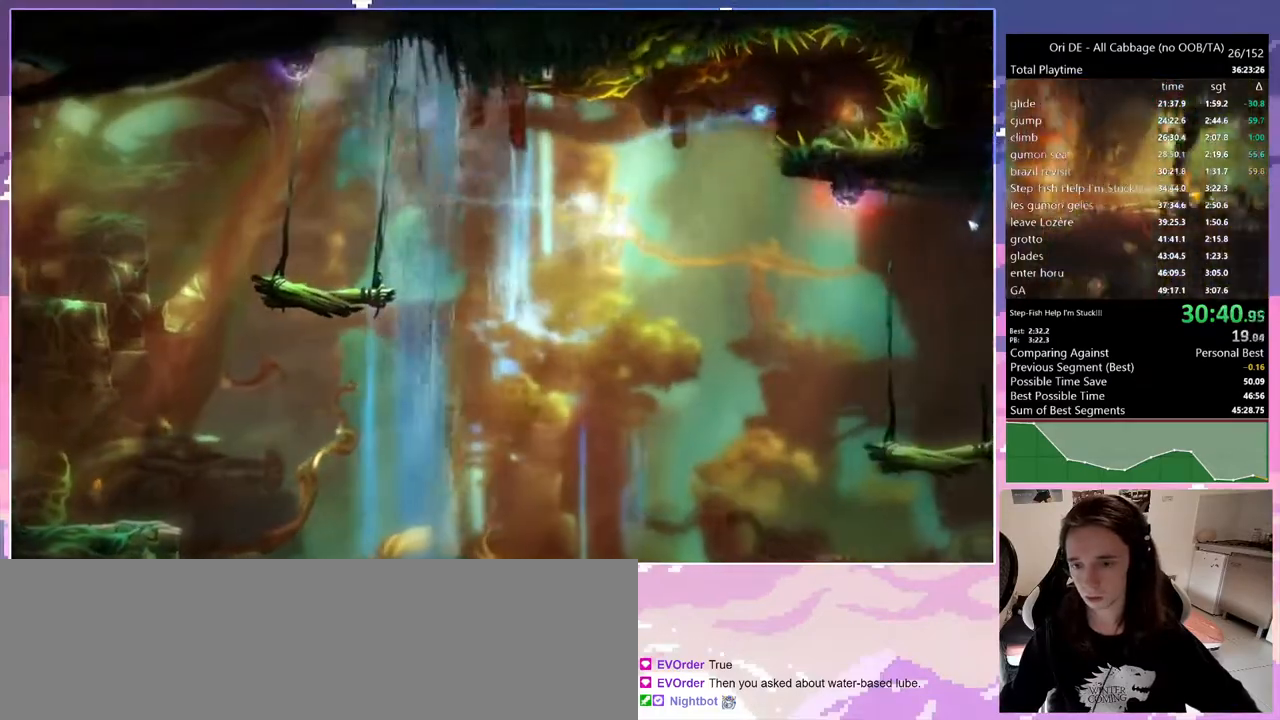
Gameplay with keyboard; each line is a JSON object with the keys held at the frame after it. "events" lists presses ("down") and releases ("up") of "bash", "bash2", "bash3", "bash4", "bz", "cdash", "cjump", "cnfrm", "cnfrm2", "d", "dash", "dbash", "debug", "escape", "glide", "glimb", "grndc", "grnde", "jump", "jump2", "q", "rjump", "s", "sa", "save", "spirit" and "toggle" between this image and that frame as [ms after this image, input, new state], when the widget could be followed in between. No other keys are recorded. Mouse input is not recorded. Key names are as the overlay labels them; some are game actions (e.g. jump) rather than physical keys. Not read: other_keys.
{"keys": ["bash", "bash3"], "events": [[267, "jump", "down"], [317, "jump", "up"], [400, "bash", "down"], [400, "bash3", "down"]]}
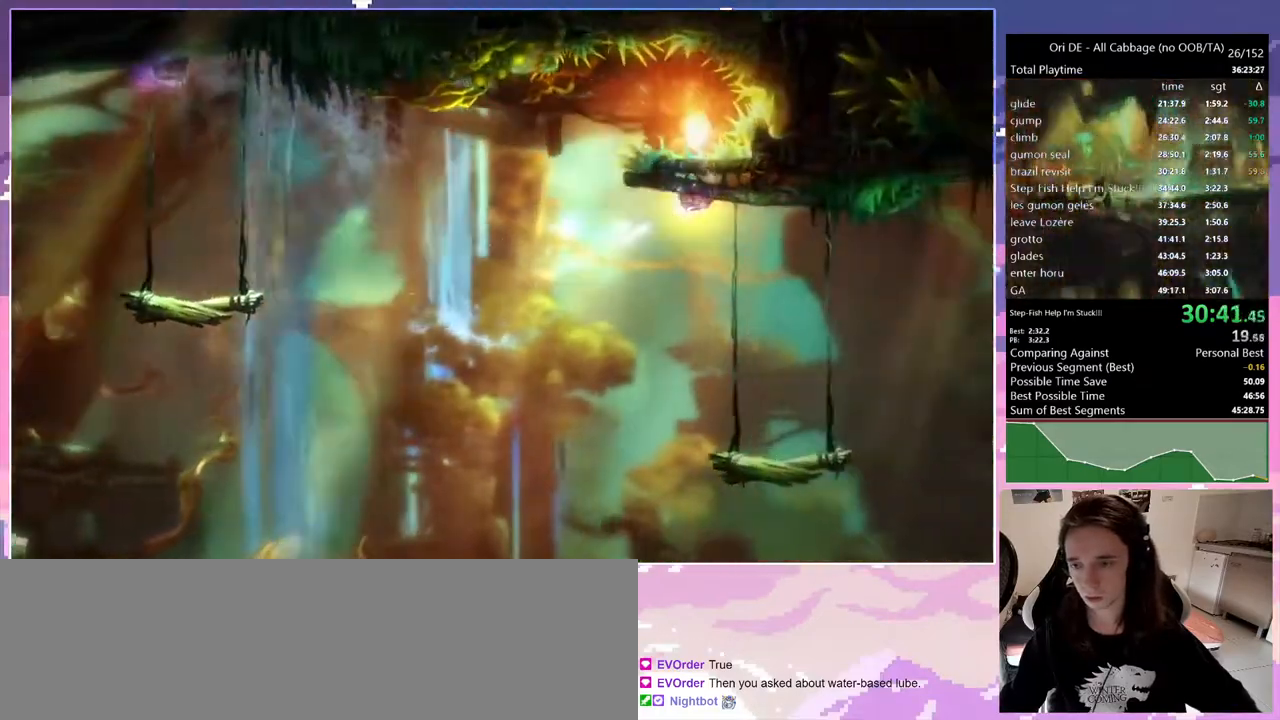
{"keys": [], "events": [[50, "bash", "up"], [50, "bash3", "up"]]}
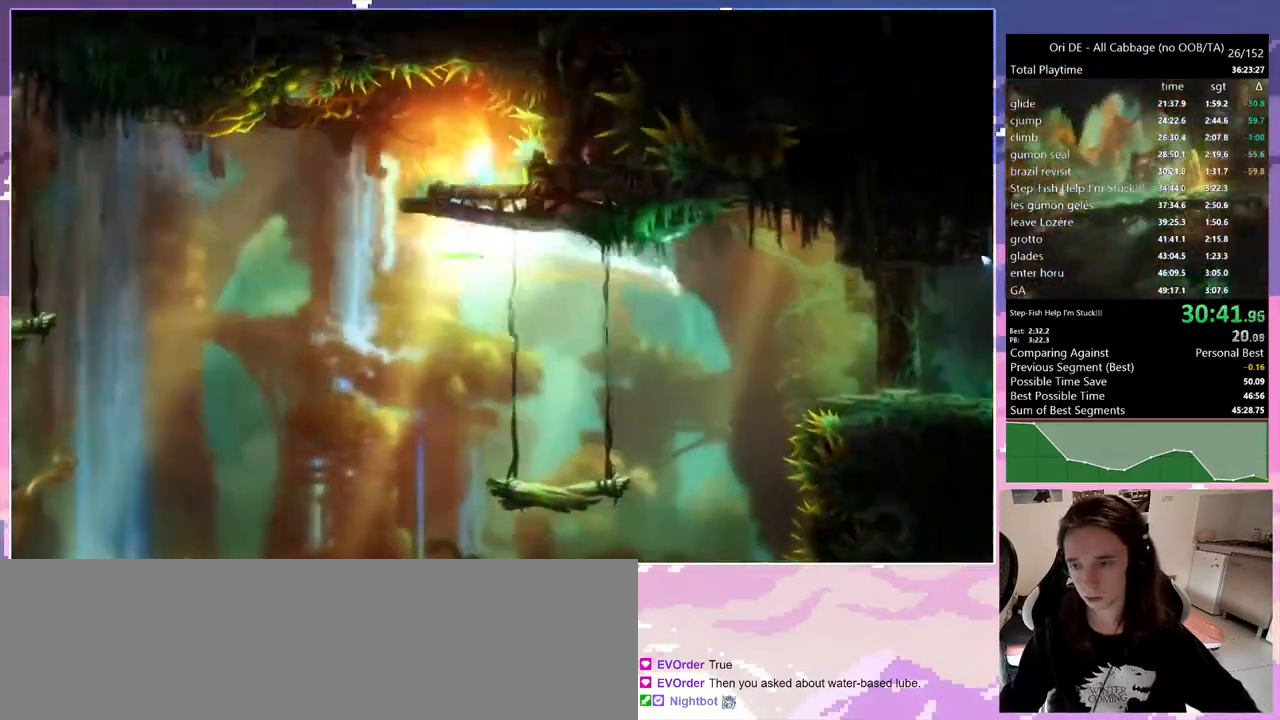
{"keys": [], "events": []}
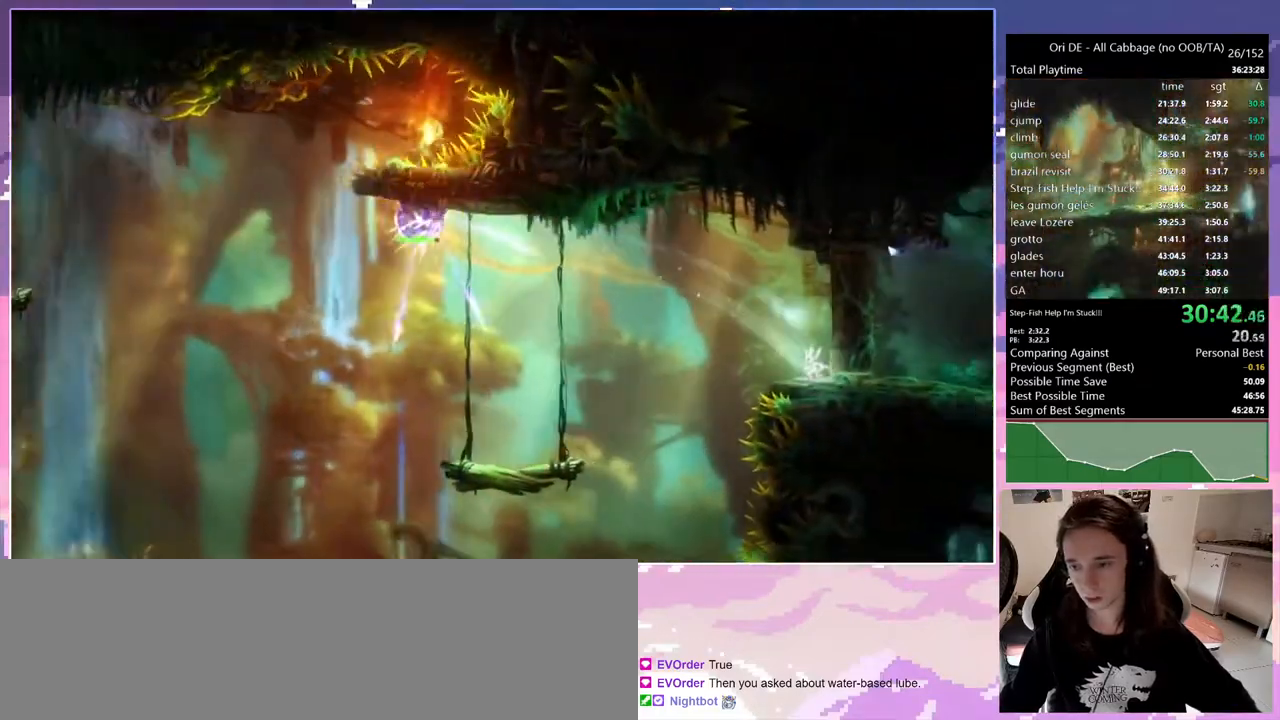
{"keys": [], "events": [[33, "q", "down"], [117, "q", "up"], [167, "d", "down"], [217, "d", "up"], [267, "s", "down"], [367, "s", "up"]]}
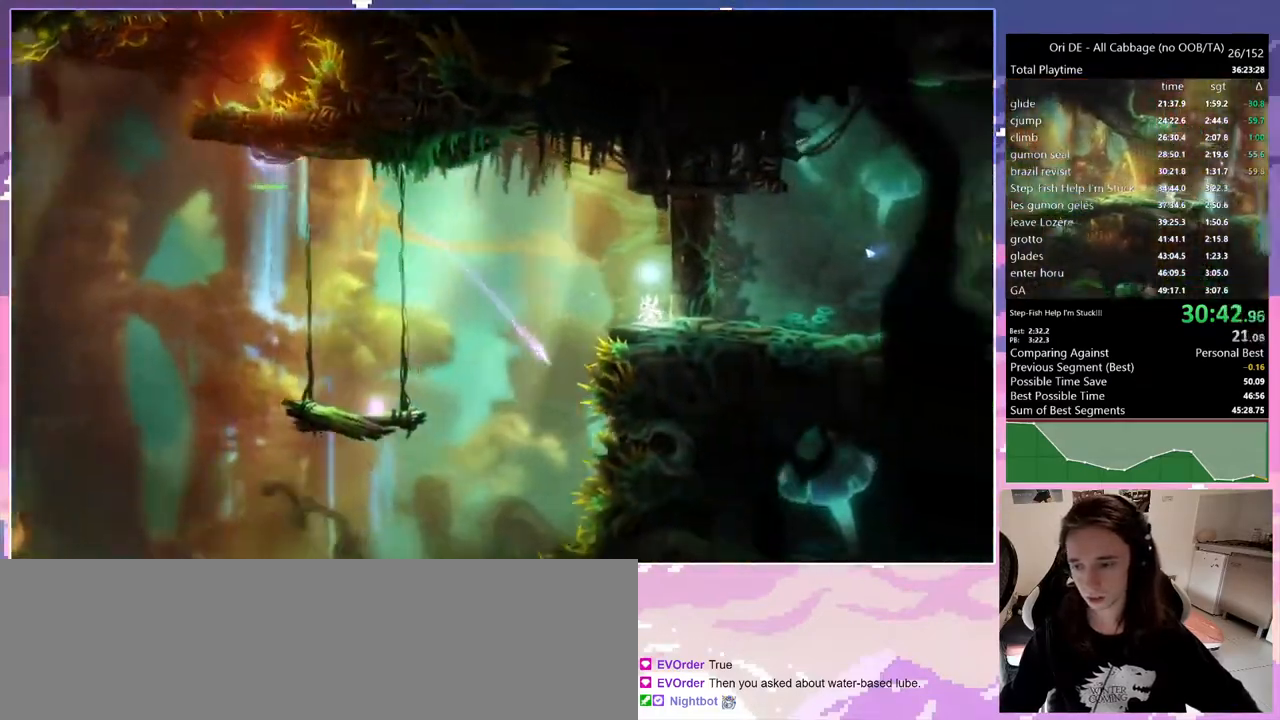
{"keys": [], "events": [[333, "jump", "down"], [417, "jump", "up"]]}
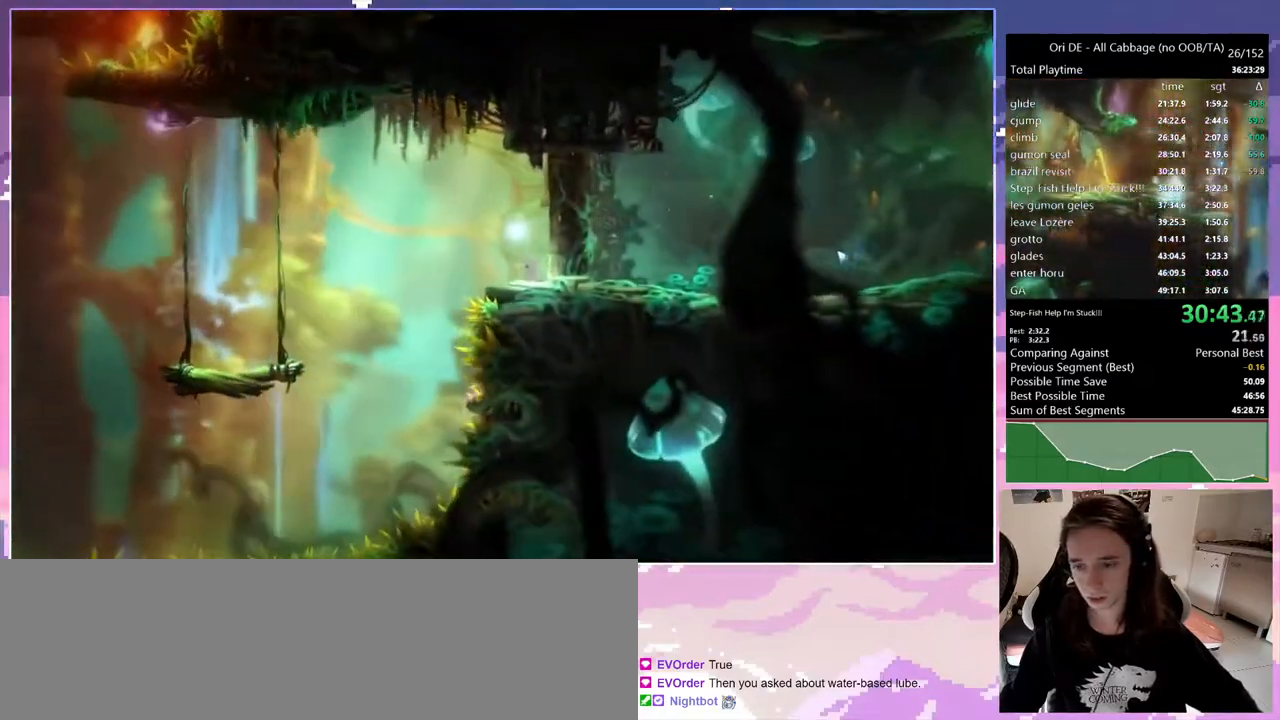
{"keys": [], "events": []}
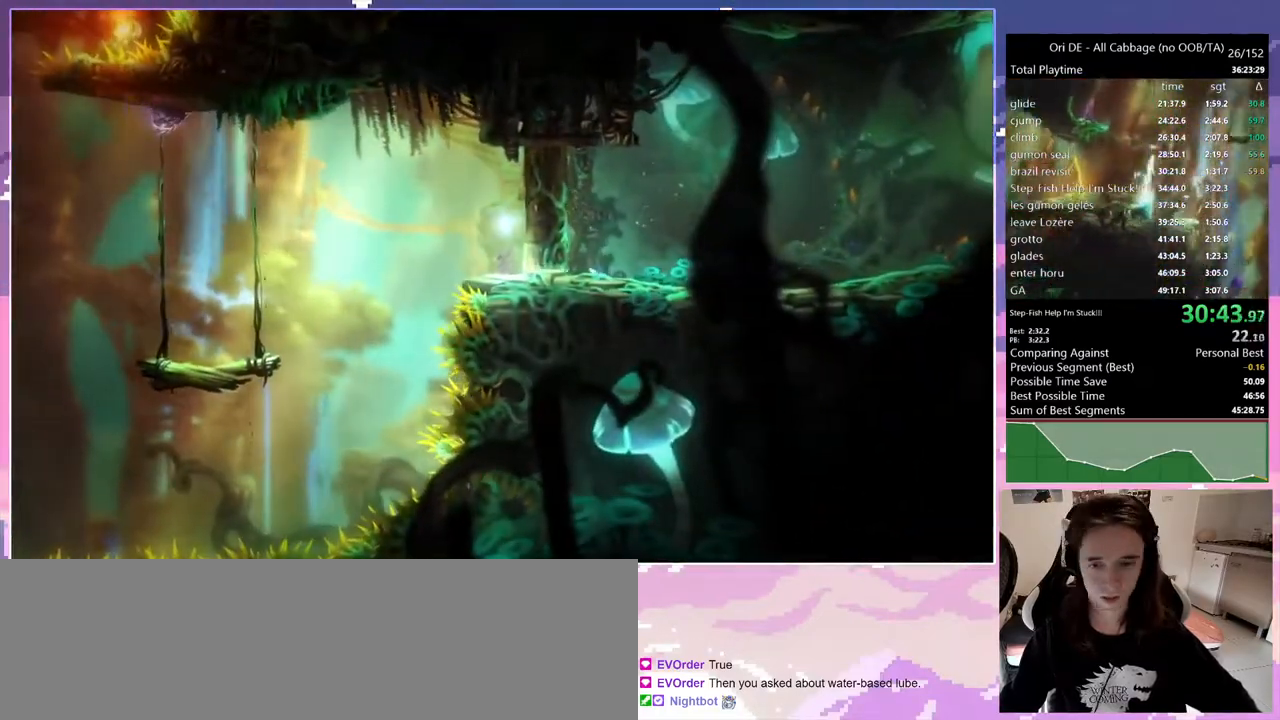
{"keys": [], "events": []}
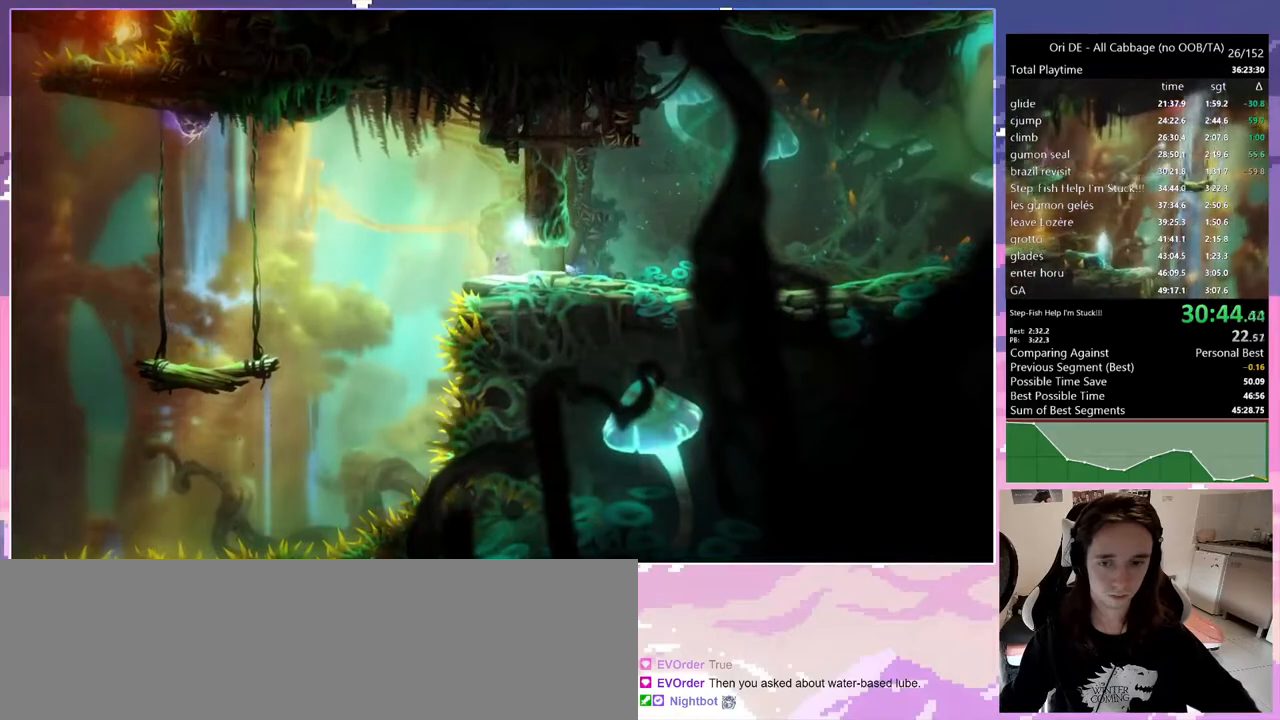
{"keys": [], "events": []}
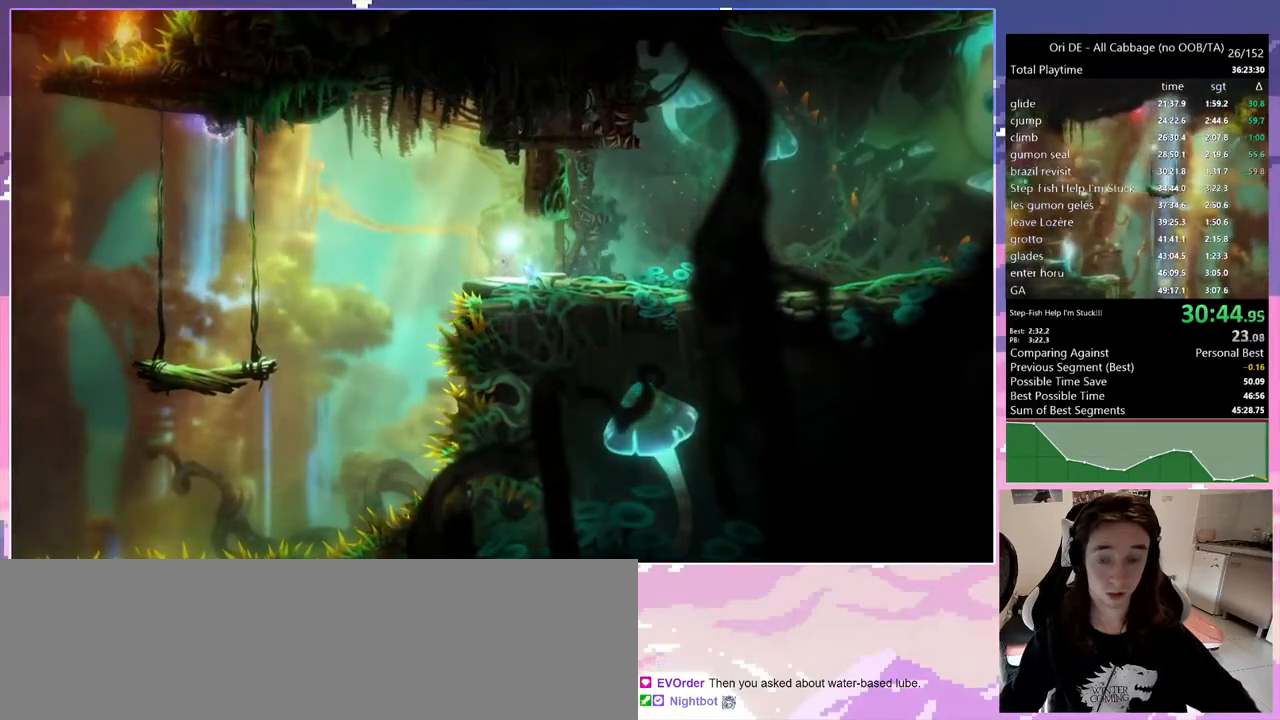
{"keys": ["d"], "events": [[483, "d", "down"]]}
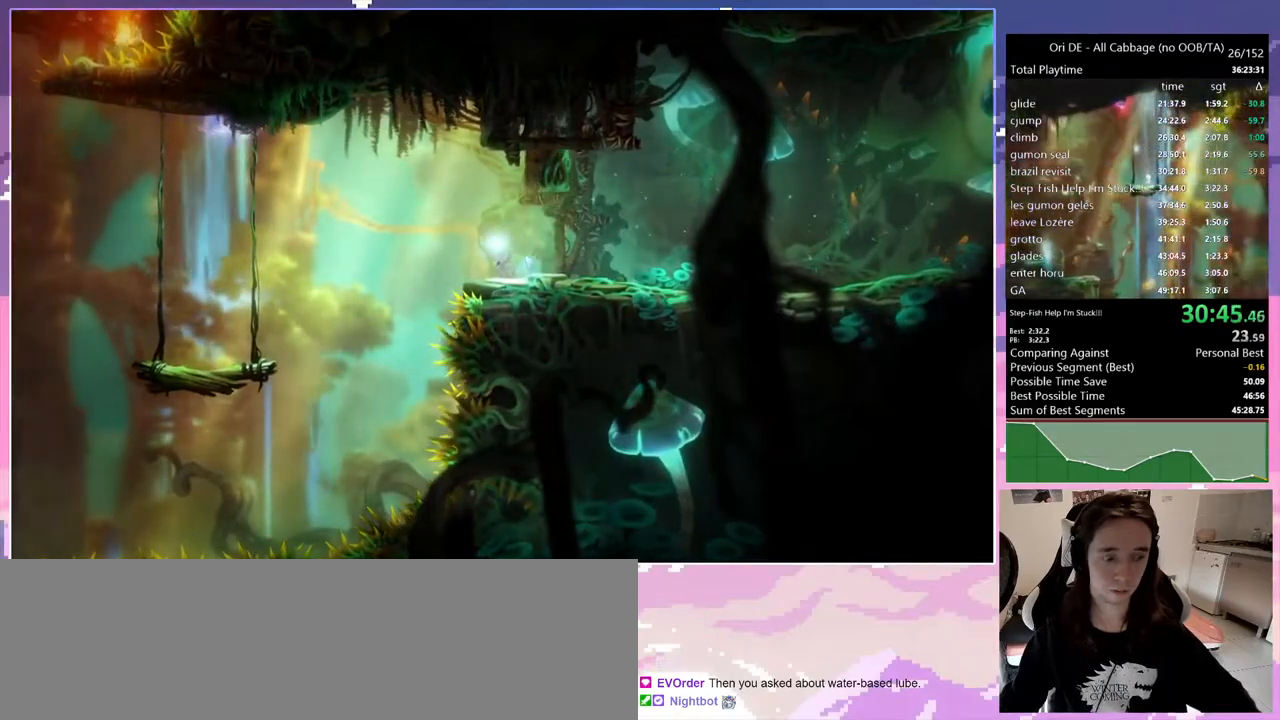
{"keys": ["d"], "events": []}
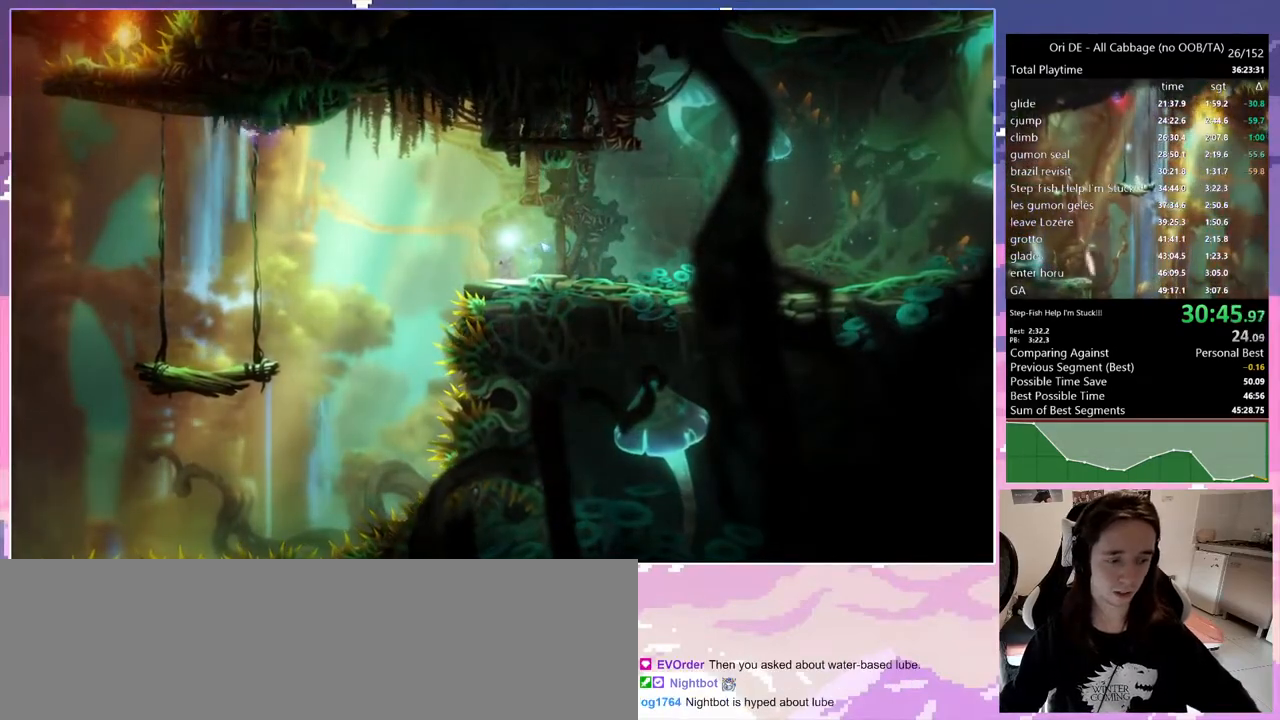
{"keys": ["d"], "events": []}
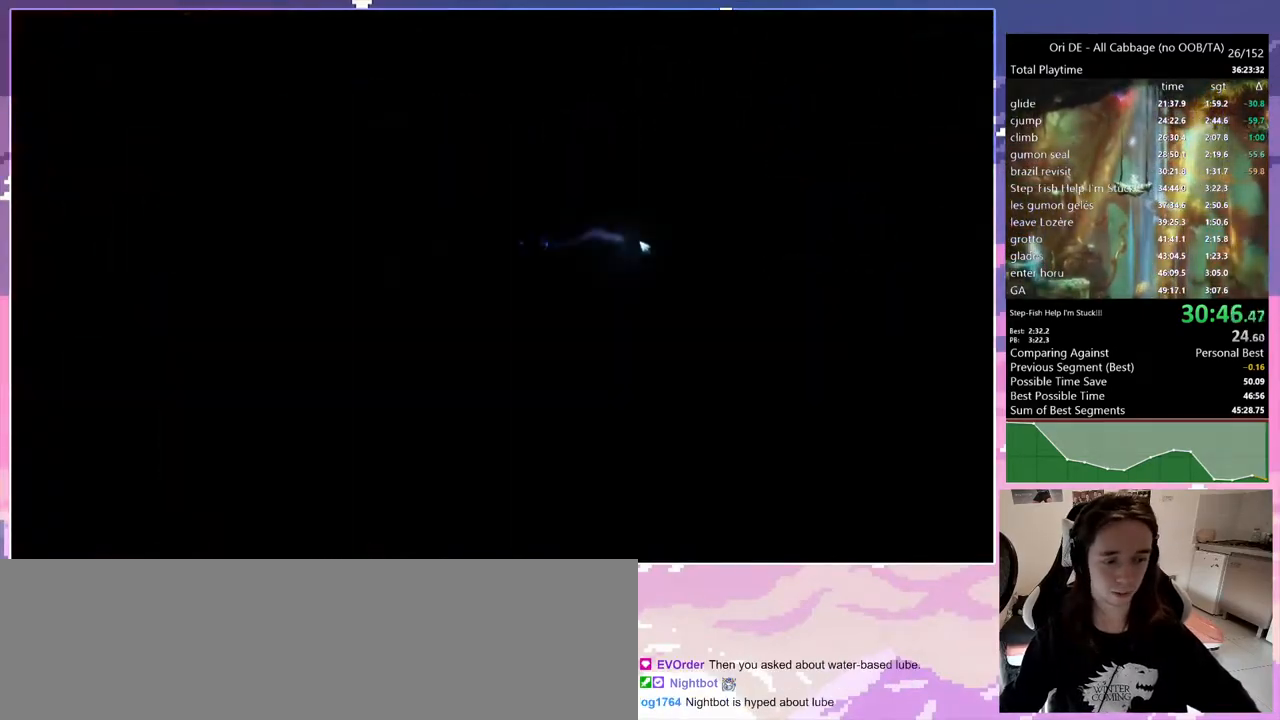
{"keys": ["d"], "events": [[400, "dash", "down"], [483, "dash", "up"]]}
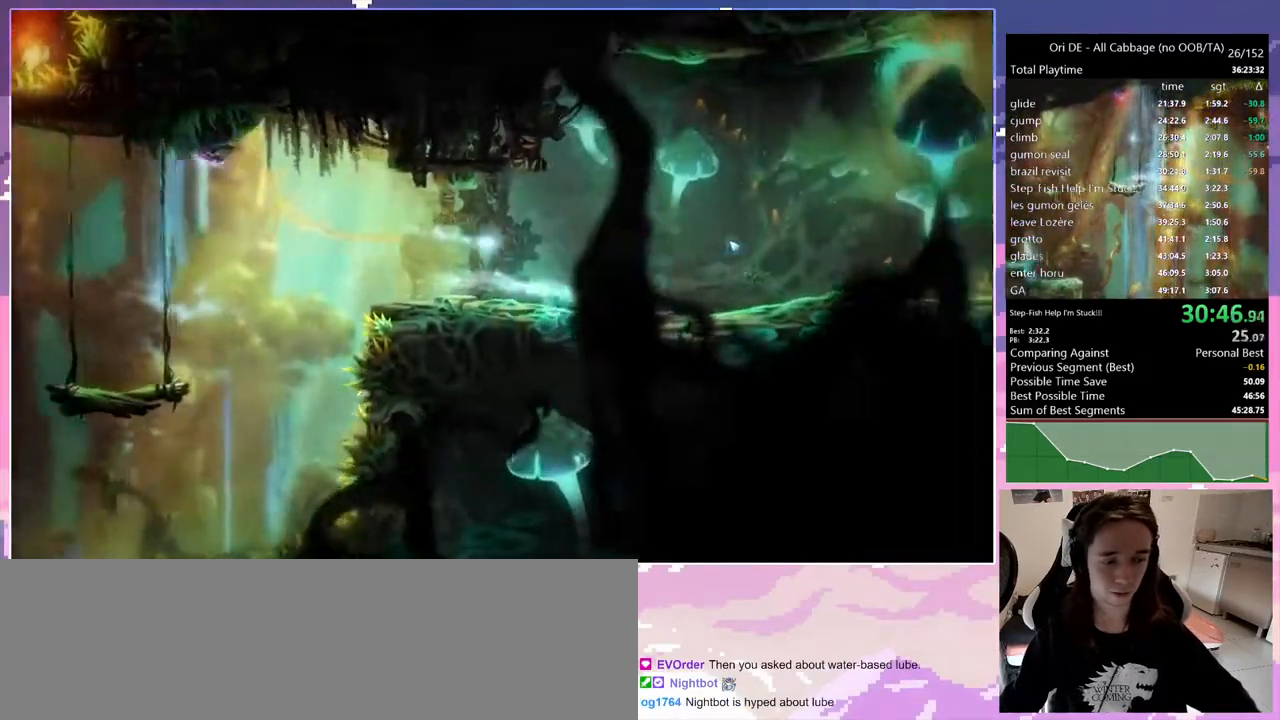
{"keys": ["d"], "events": [[267, "dash", "down"], [400, "dash", "up"]]}
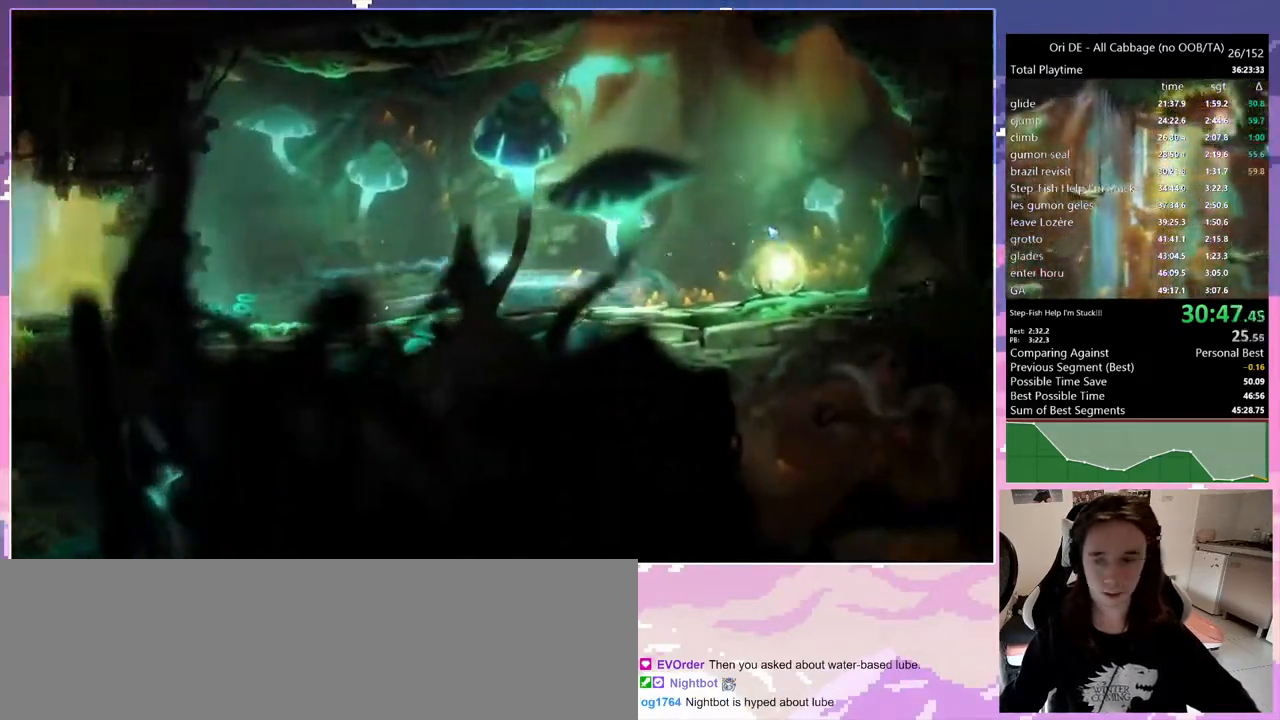
{"keys": ["q"], "events": [[100, "cdash", "down"], [183, "cdash", "up"], [233, "q", "down"], [283, "d", "up"]]}
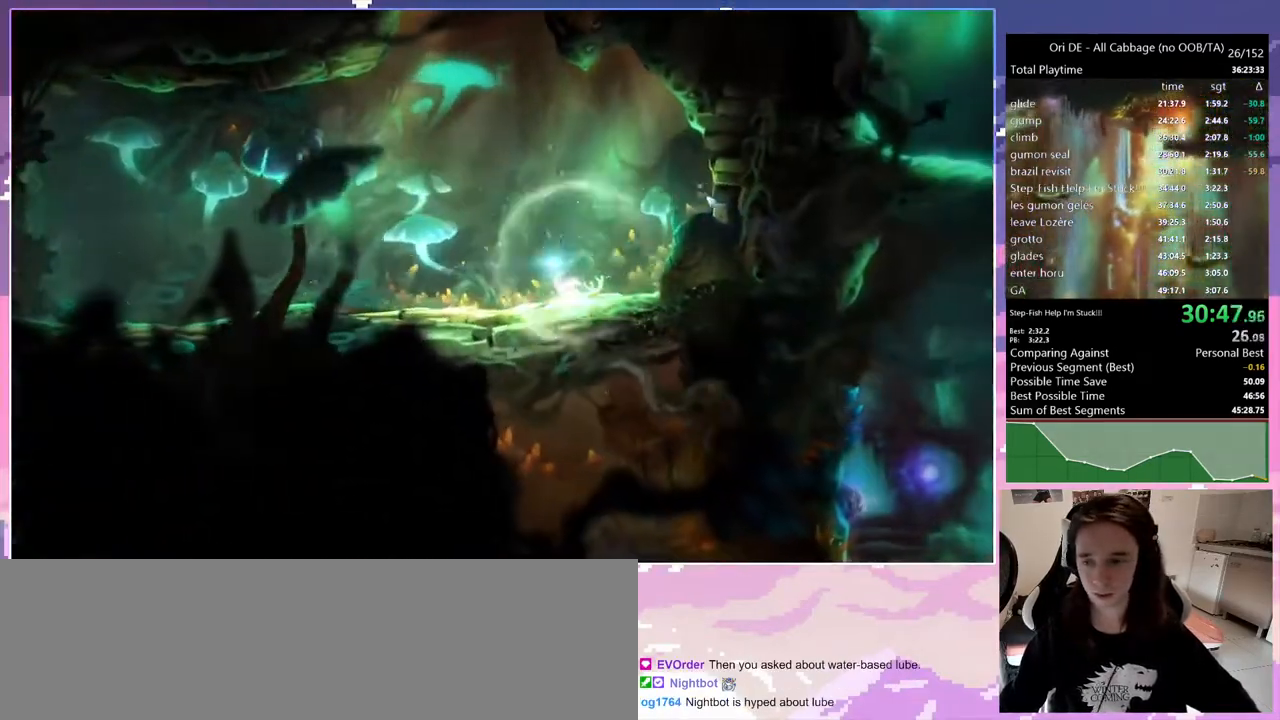
{"keys": ["dash", "q"], "events": [[450, "dash", "down"]]}
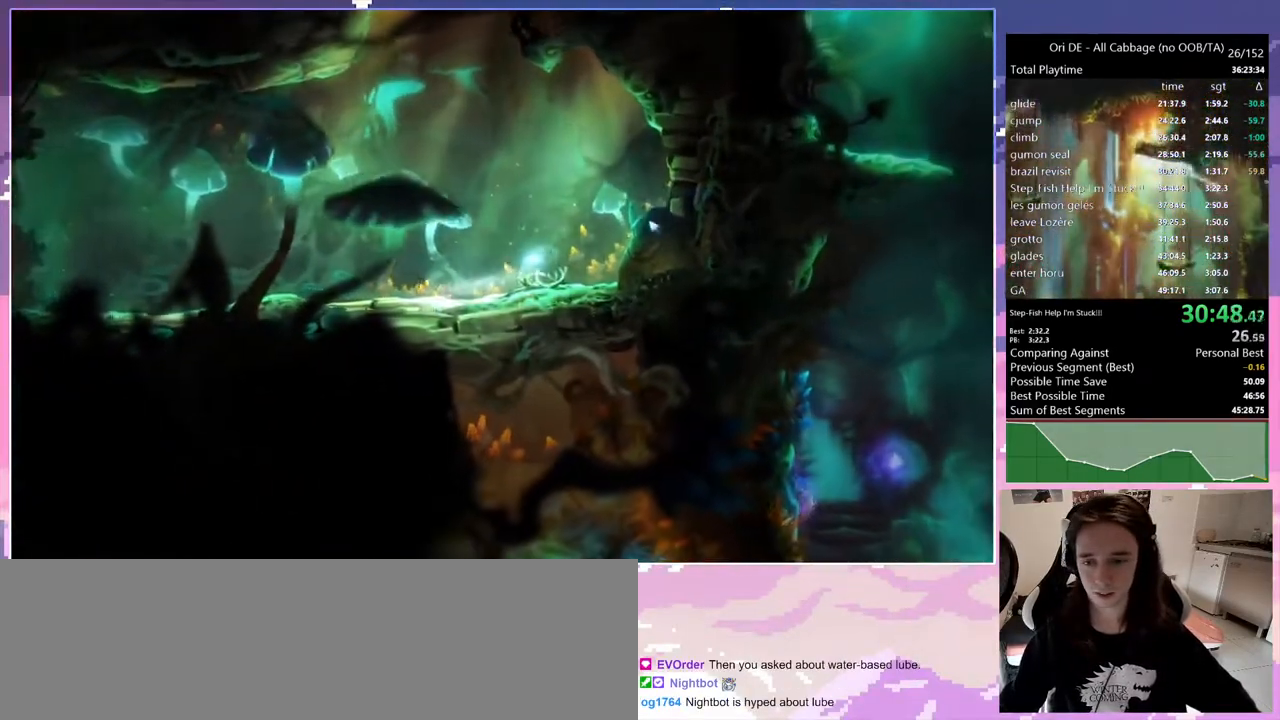
{"keys": ["q"], "events": [[83, "dash", "up"], [350, "dash", "down"], [500, "dash", "up"]]}
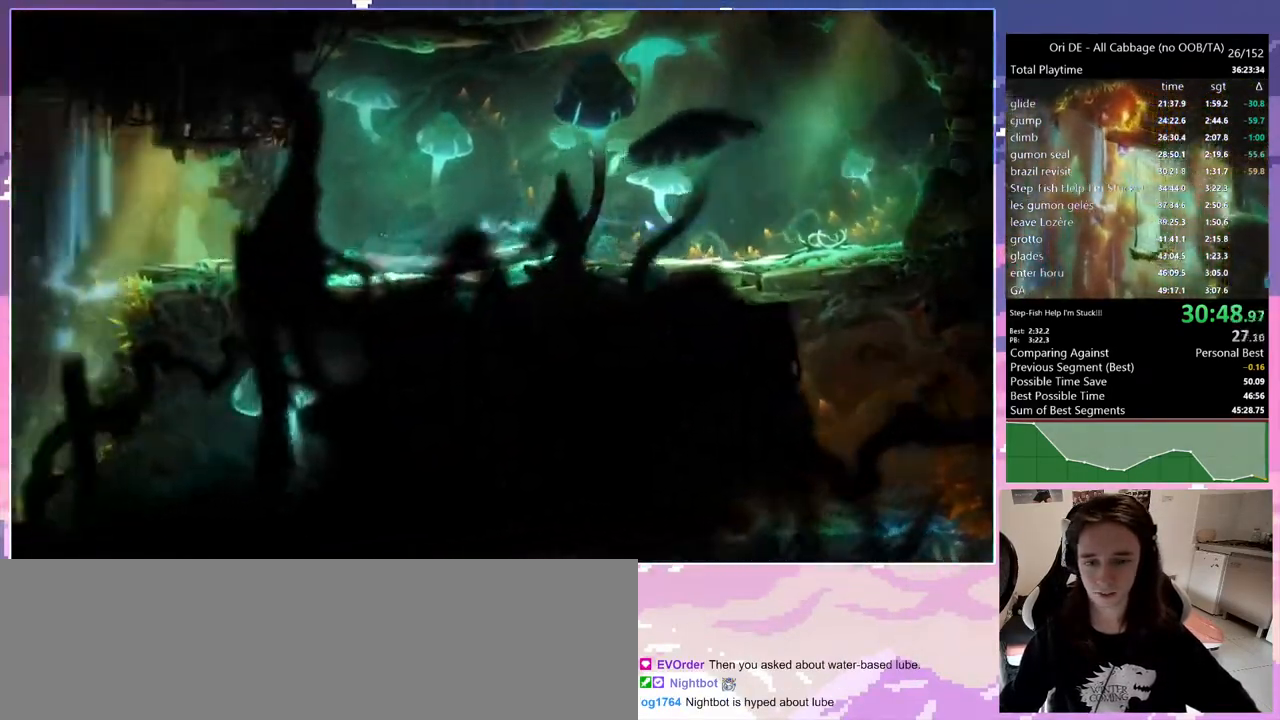
{"keys": ["jump"], "events": [[233, "dash", "down"], [367, "dash", "up"], [367, "q", "up"], [417, "jump", "down"]]}
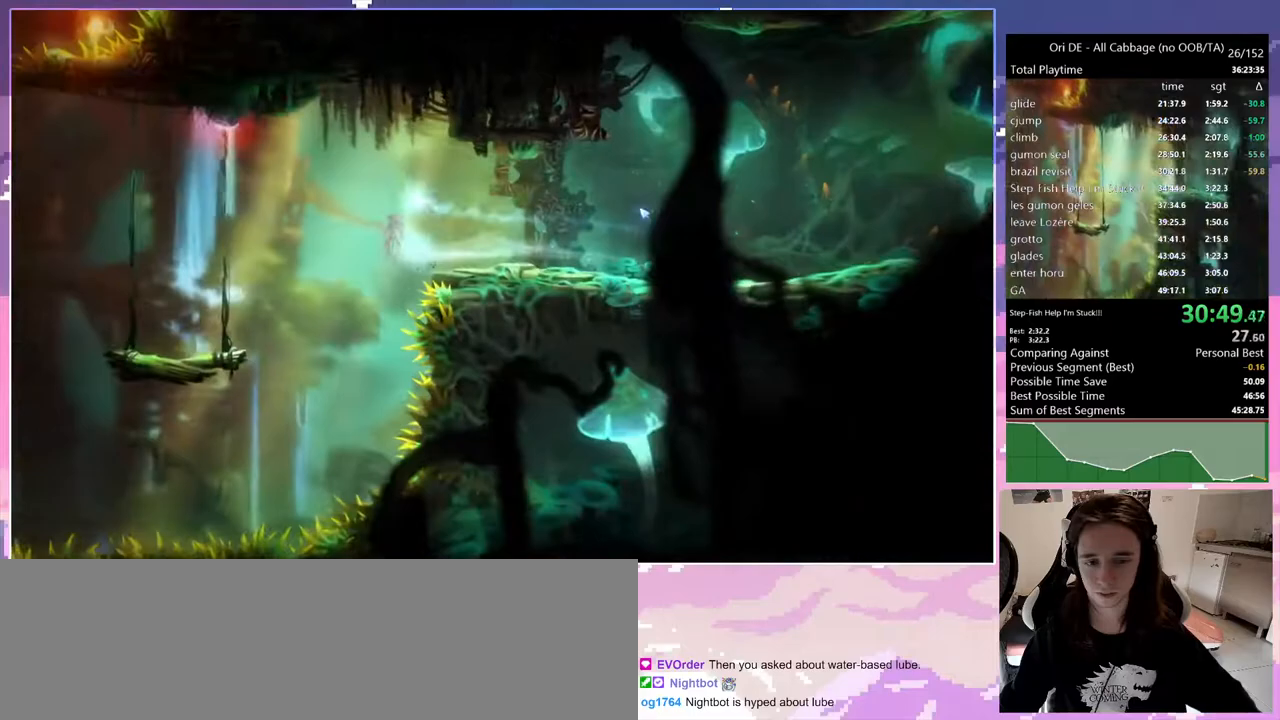
{"keys": [], "events": [[250, "jump", "up"]]}
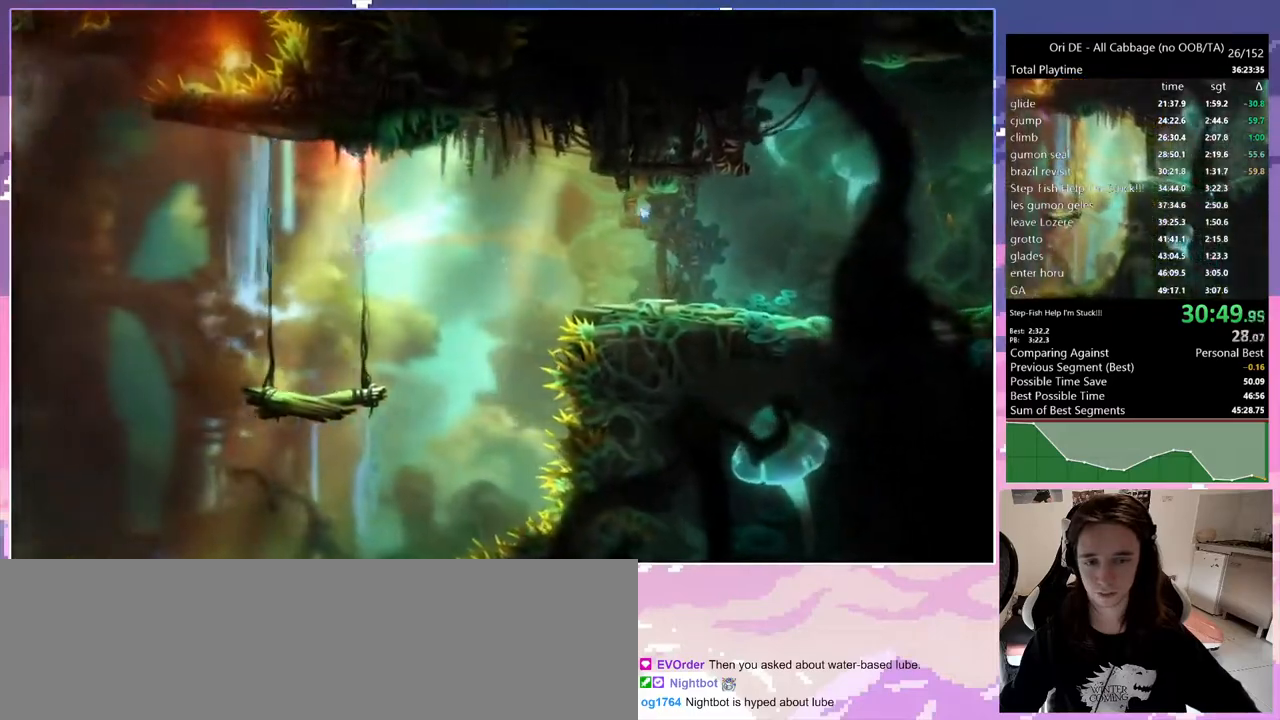
{"keys": [], "events": []}
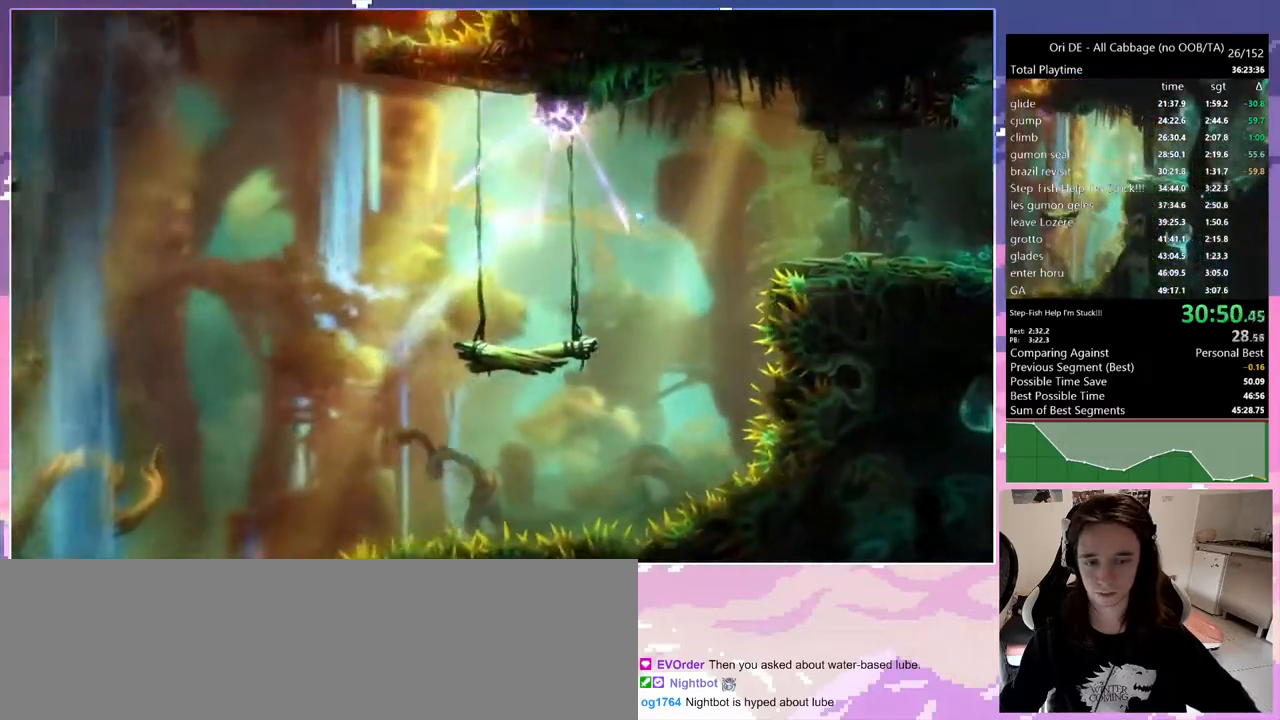
{"keys": ["d"], "events": [[183, "d", "down"]]}
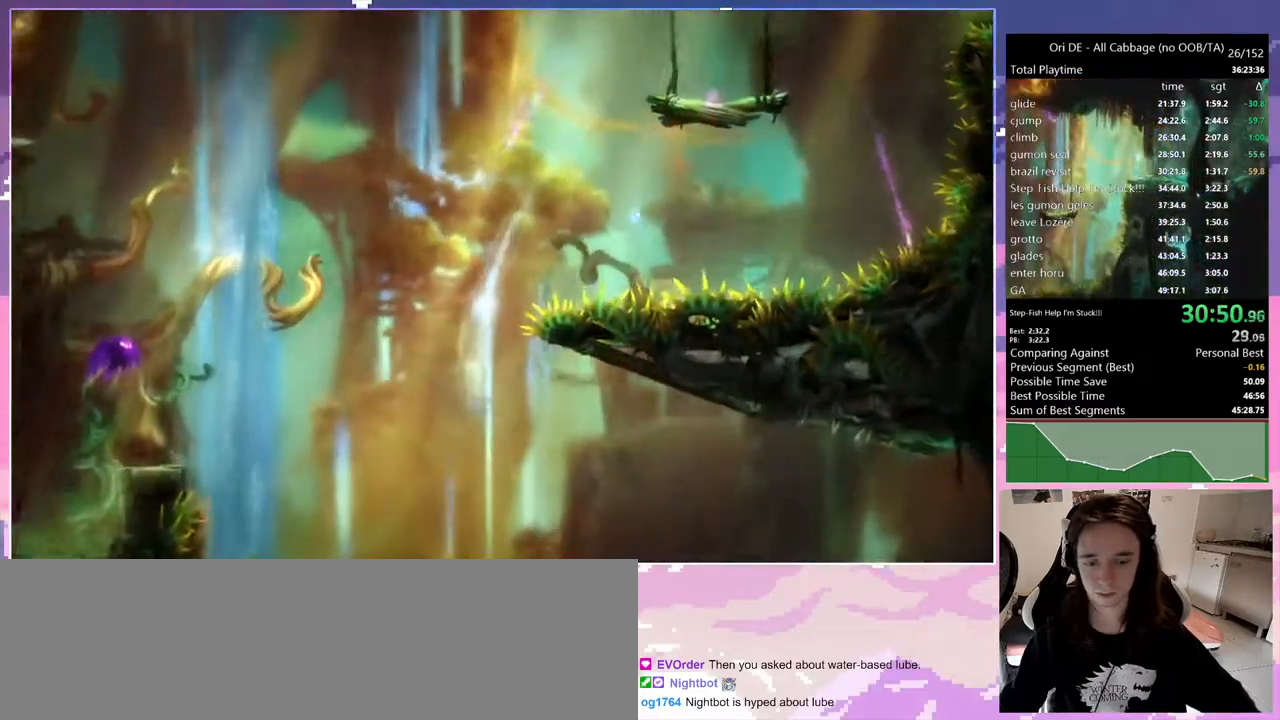
{"keys": [], "events": [[167, "d", "up"]]}
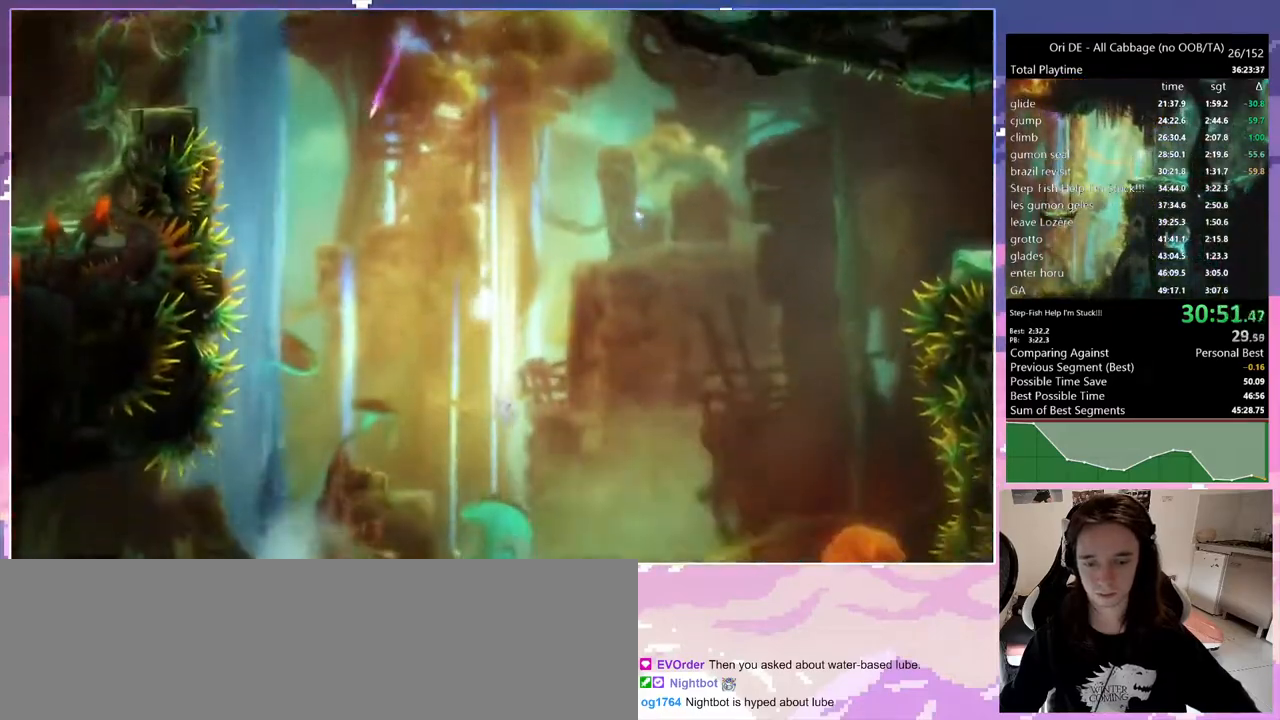
{"keys": [], "events": [[83, "q", "down"], [450, "q", "up"]]}
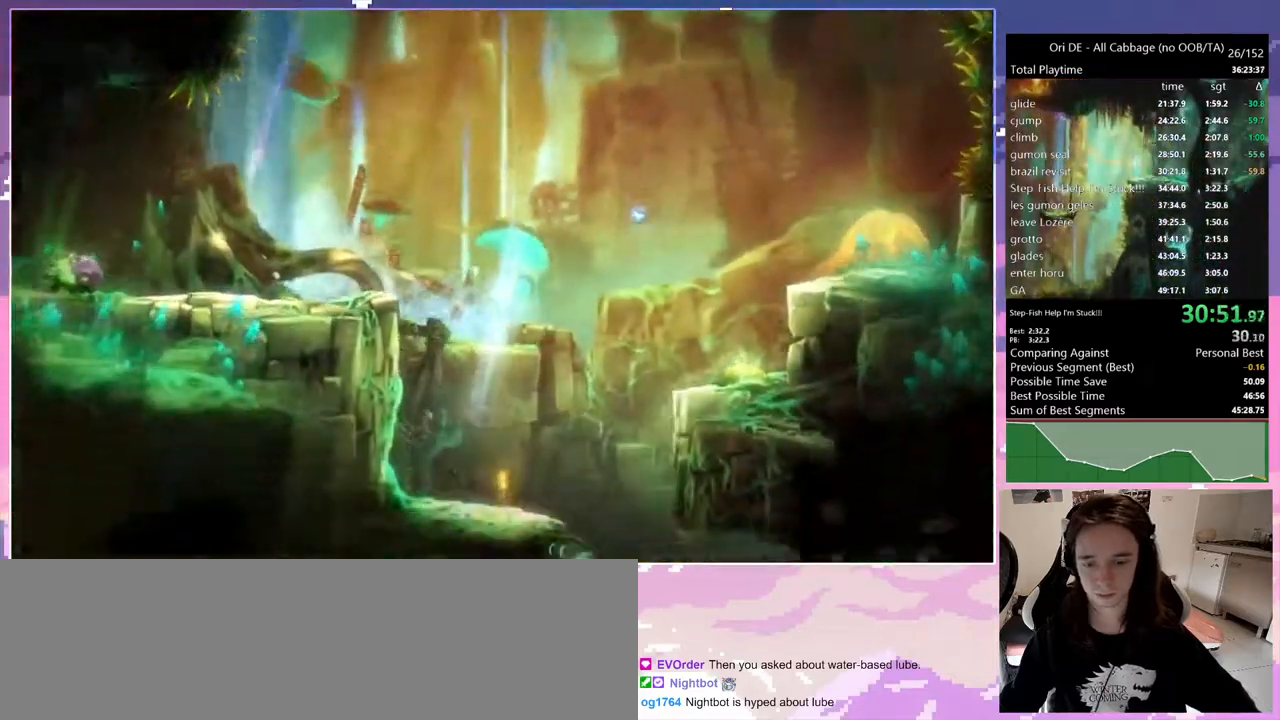
{"keys": ["d"], "events": [[50, "d", "down"]]}
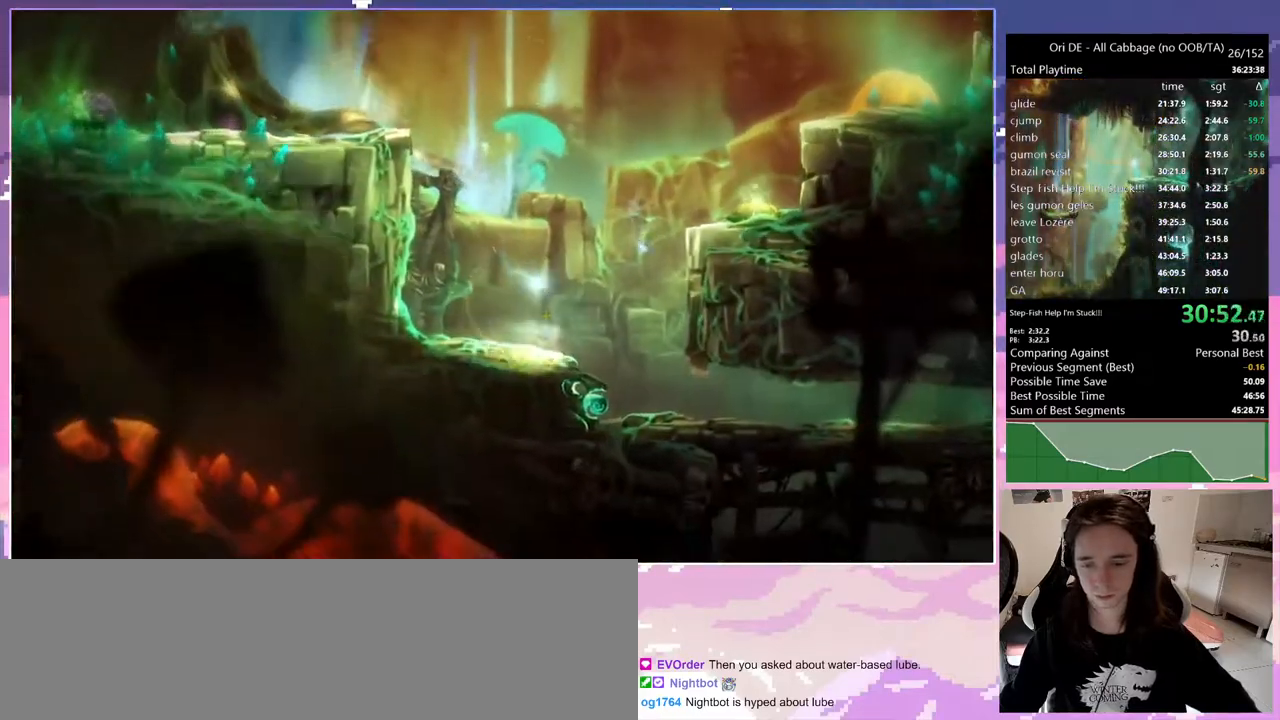
{"keys": [], "events": [[17, "d", "up"], [250, "d", "down"], [400, "d", "up"]]}
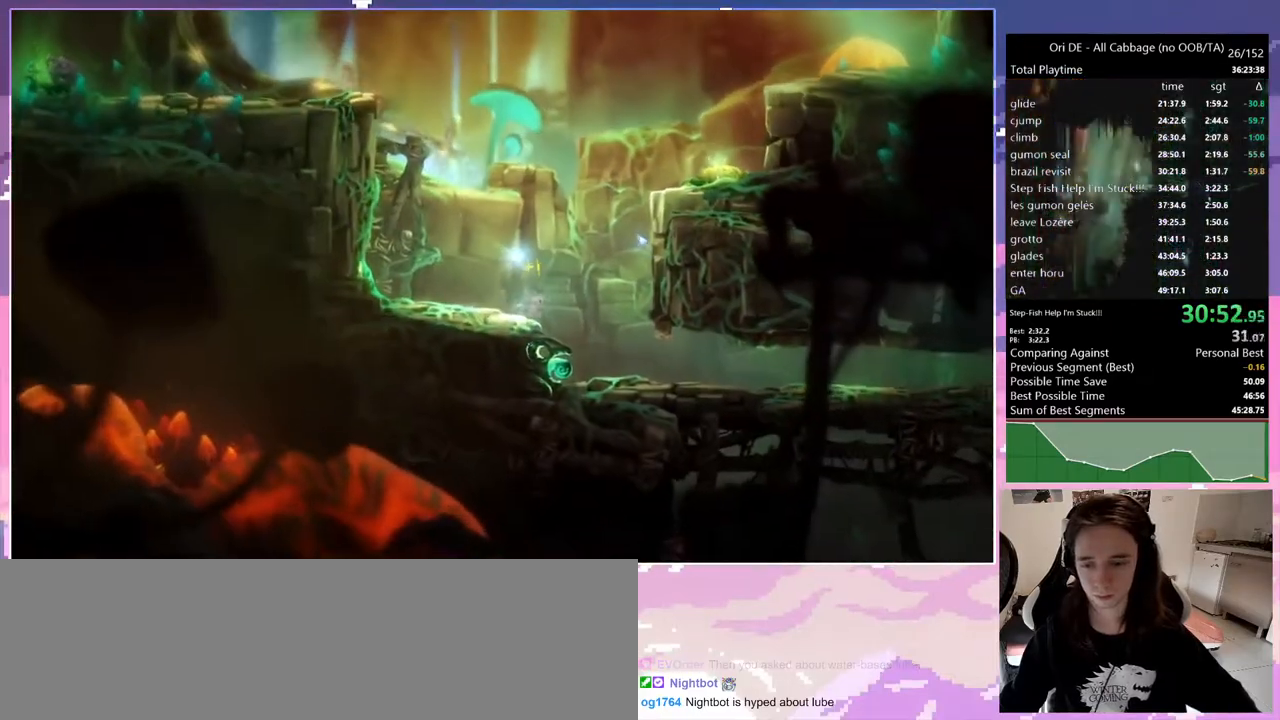
{"keys": [], "events": []}
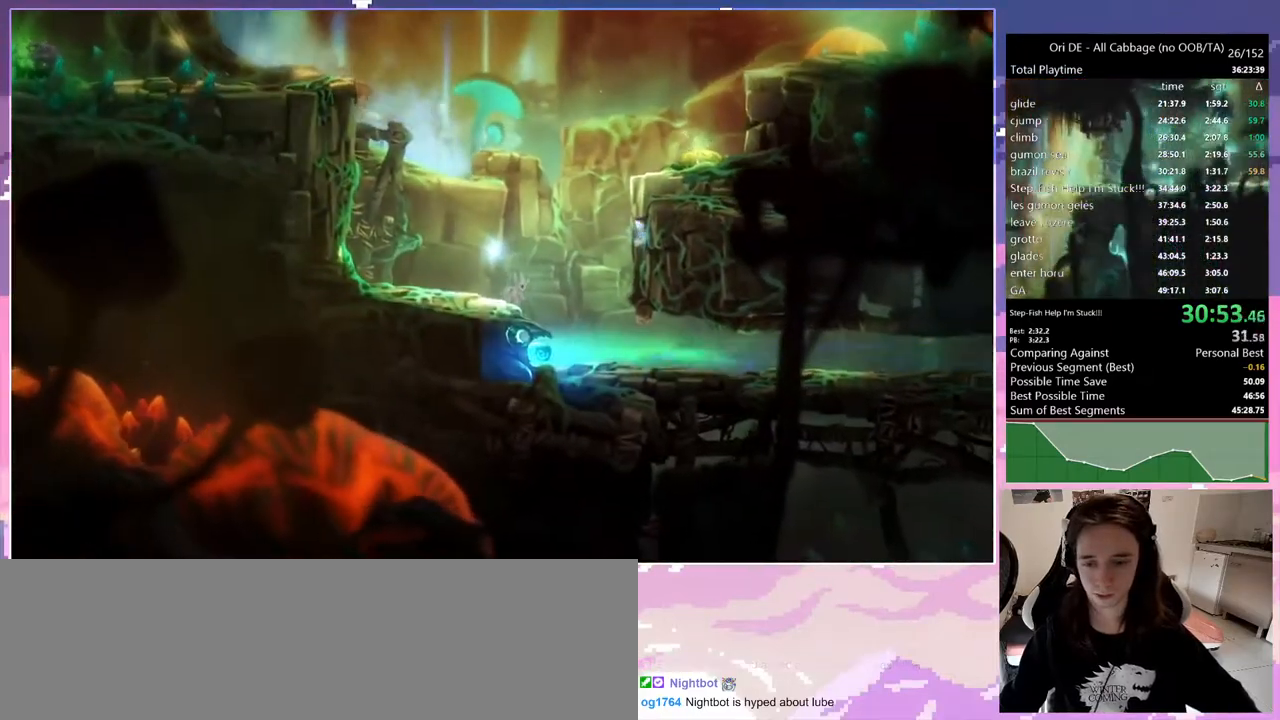
{"keys": [], "events": []}
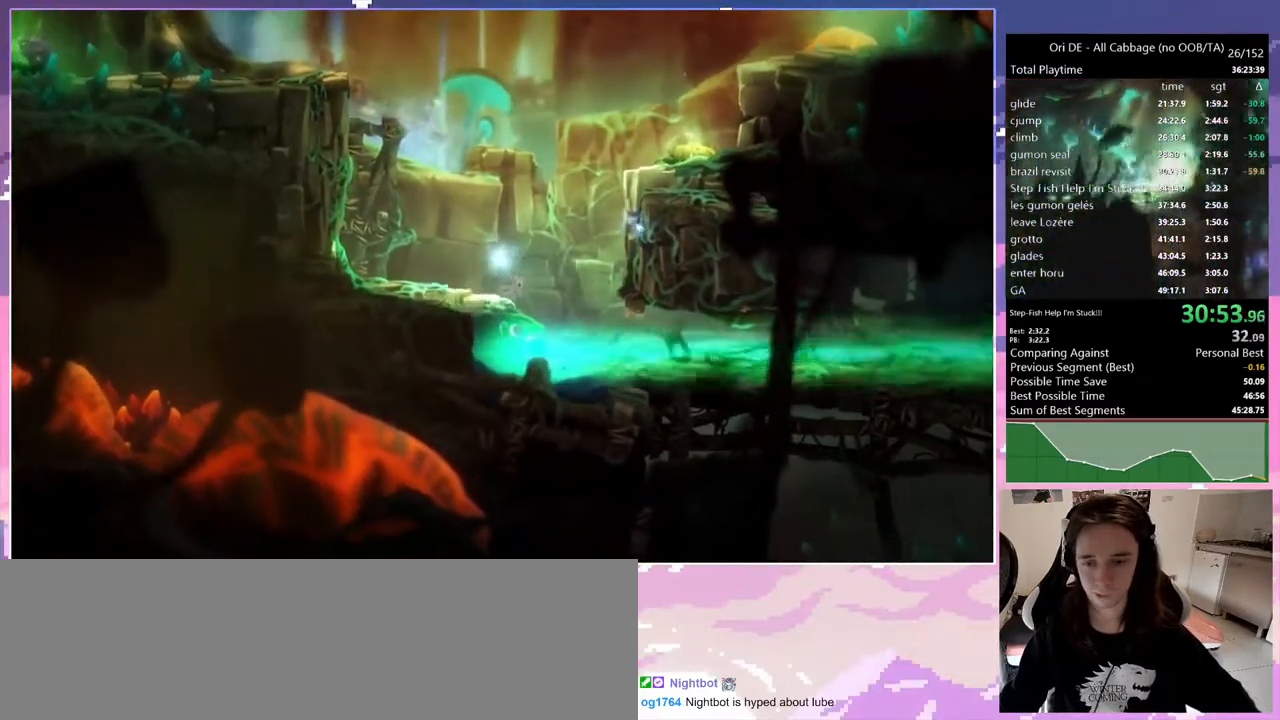
{"keys": ["d"], "events": [[433, "d", "down"]]}
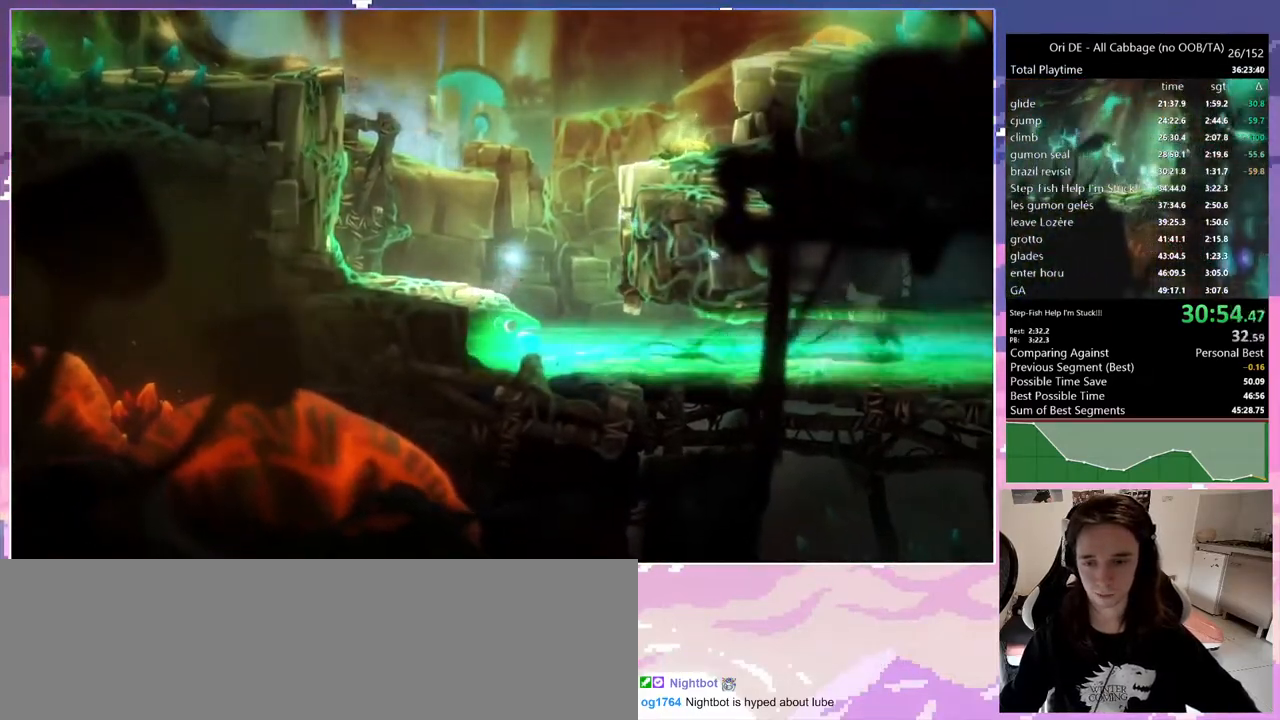
{"keys": ["d", "dash"], "events": [[467, "dash", "down"]]}
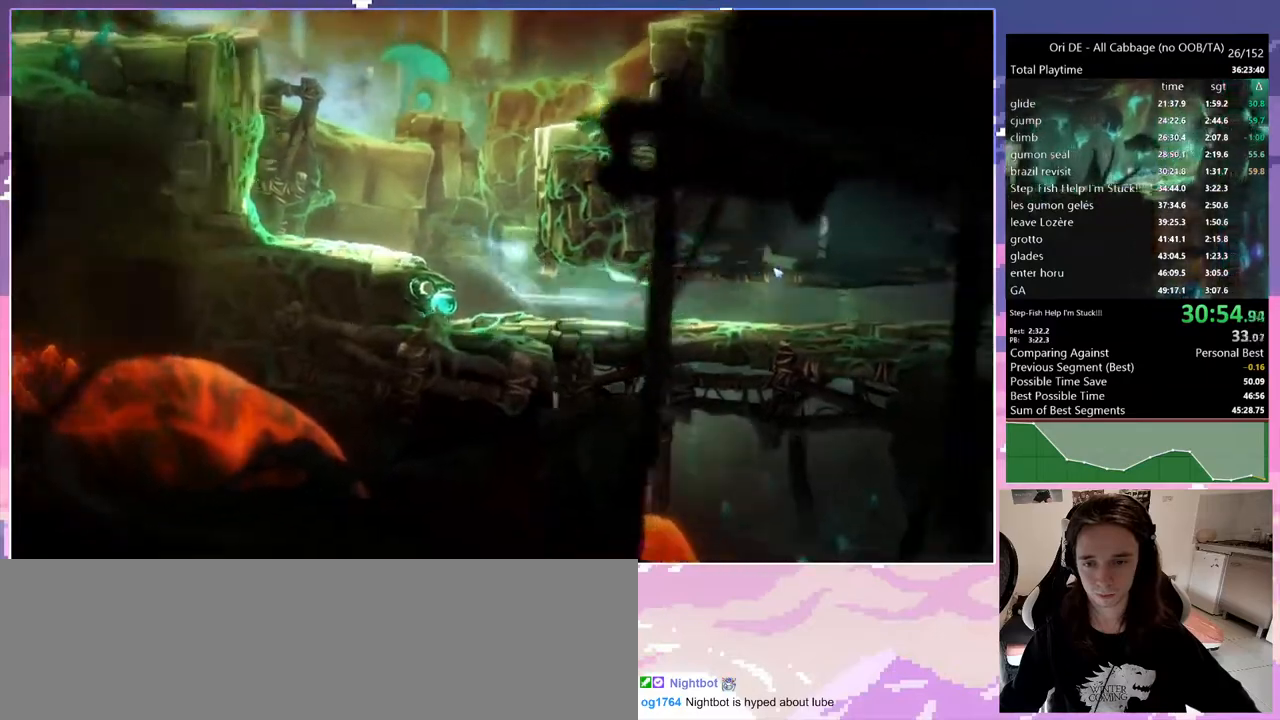
{"keys": ["d"], "events": [[50, "dash", "up"], [333, "dash", "down"], [467, "dash", "up"]]}
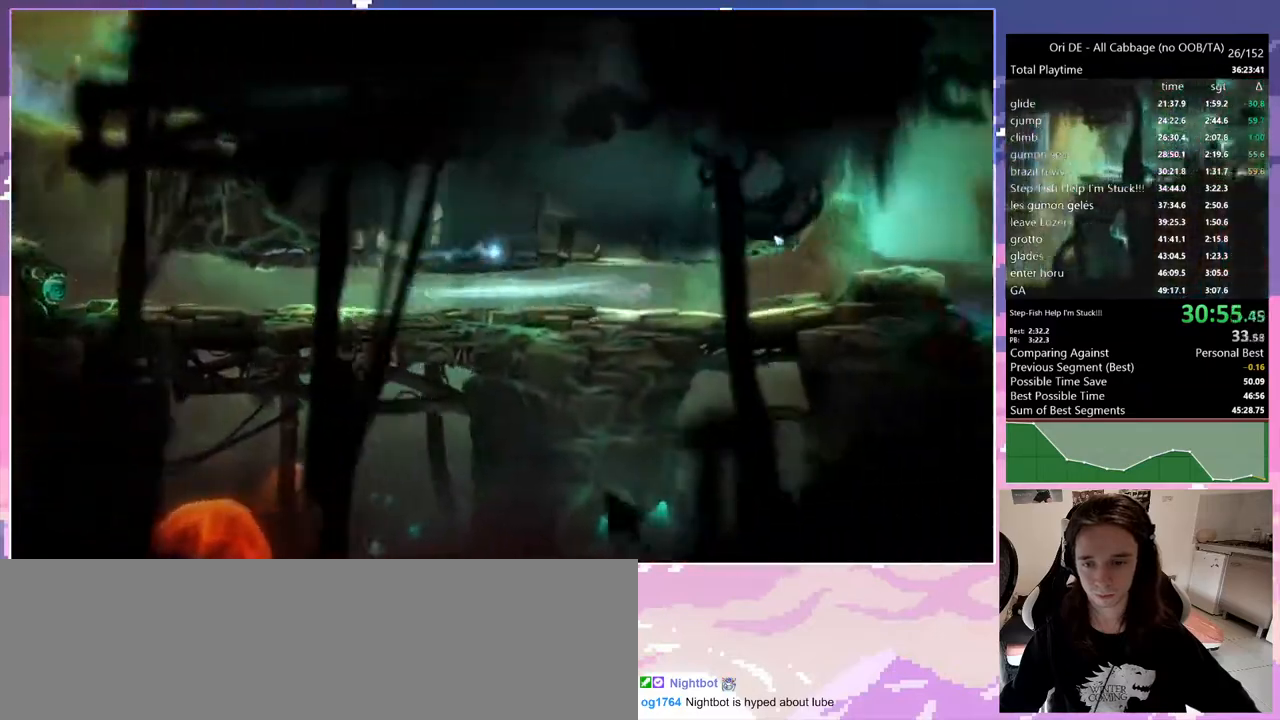
{"keys": ["jump"], "events": [[250, "dash", "down"], [350, "dash", "up"], [400, "d", "up"], [400, "jump", "down"]]}
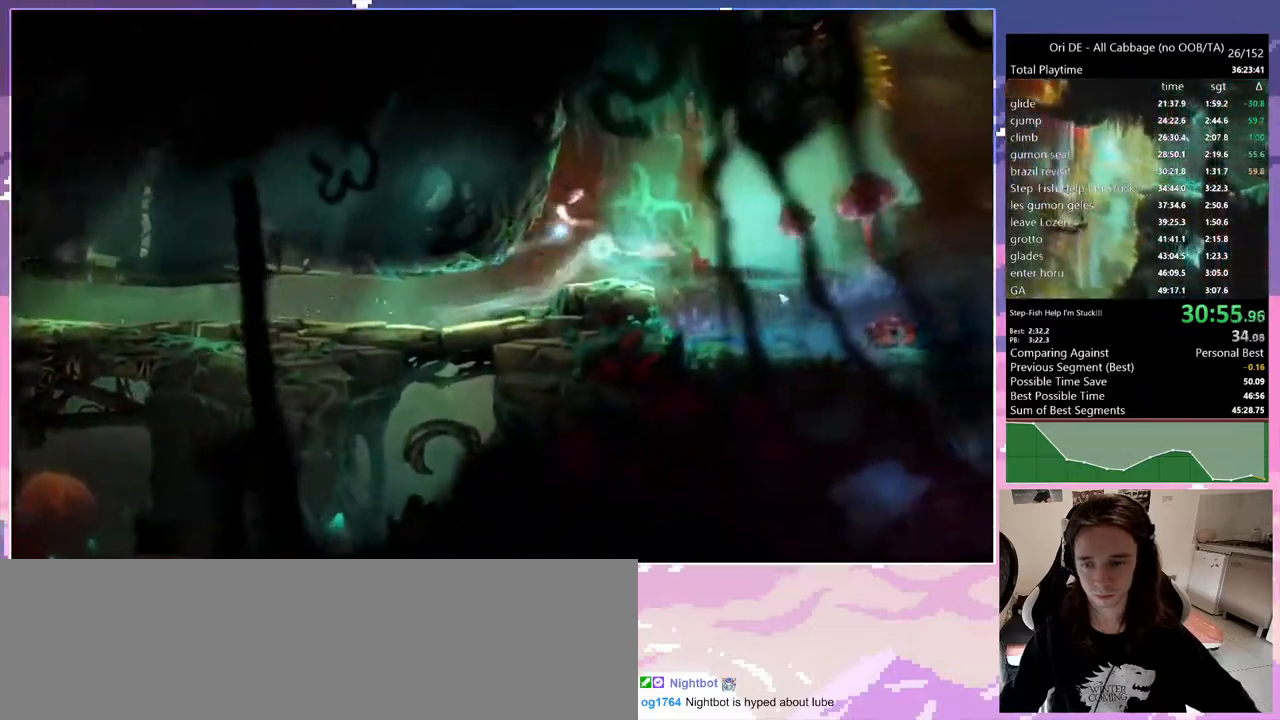
{"keys": [], "events": [[33, "bash", "down"], [33, "bash3", "down"], [33, "cdash", "down"], [33, "jump", "up"], [83, "cdash", "up"], [267, "bash", "up"], [267, "bash3", "up"]]}